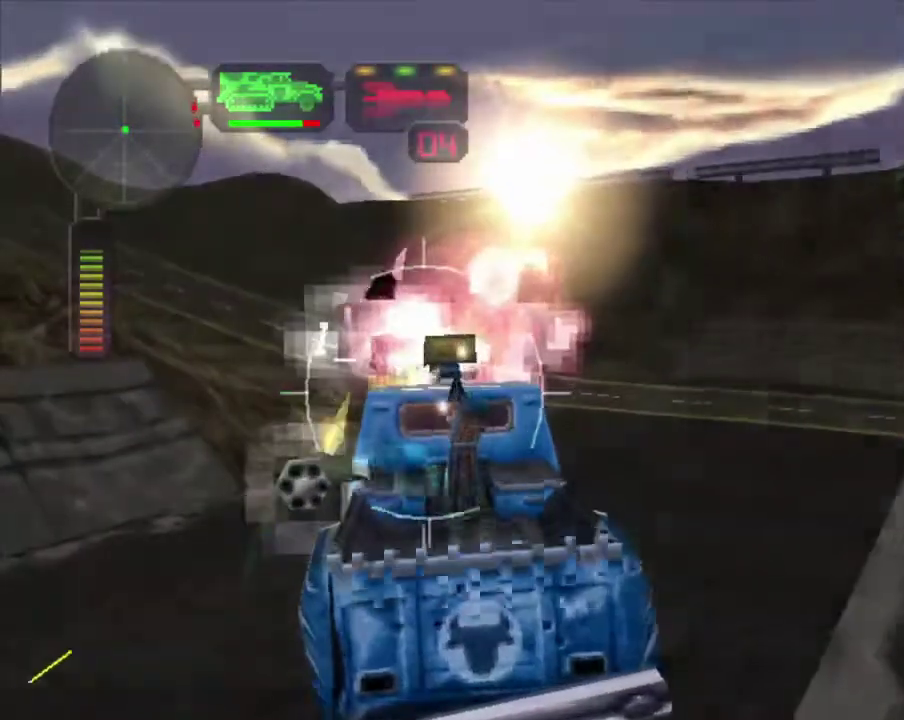
Gameplay with a controller (Xbox layout); each line is a JSON object with the inputs held at the frame after it. "events" lists button and stick changes between this image and that frame as [ms after this image, input, new state], when the widget could be followed in between.
{"buttons": ["A", "X", "L1"], "left_stick": "right", "right_stick": "center", "events": [[17, "L1", "down"], [84, "L1", "up"], [84, "left_stick", "center"], [151, "left_stick", "right"], [168, "L1", "down"], [251, "L1", "up"], [268, "left_stick", "left"], [318, "L1", "down"], [335, "left_stick", "up-left"], [385, "left_stick", "center"], [402, "L1", "up"], [468, "L1", "down"], [485, "left_stick", "right"]]}
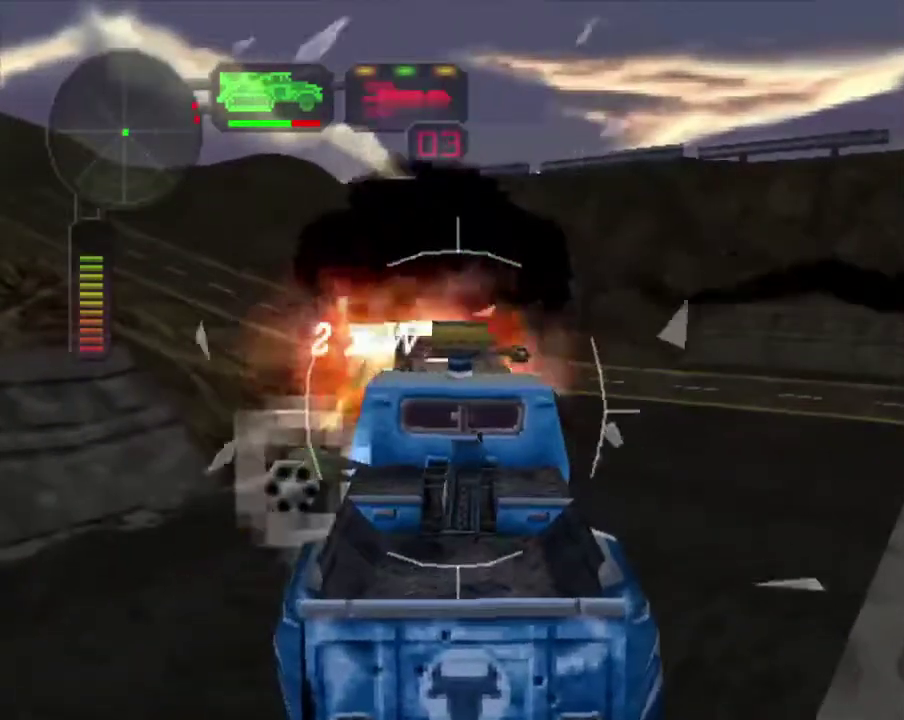
{"buttons": ["A", "X", "L1"], "left_stick": "left", "right_stick": "center", "events": [[67, "L1", "up"], [84, "left_stick", "center"], [134, "L1", "down"], [167, "left_stick", "right"], [234, "L1", "up"], [318, "L1", "down"], [385, "L1", "up"], [418, "left_stick", "left"], [451, "L1", "down"]]}
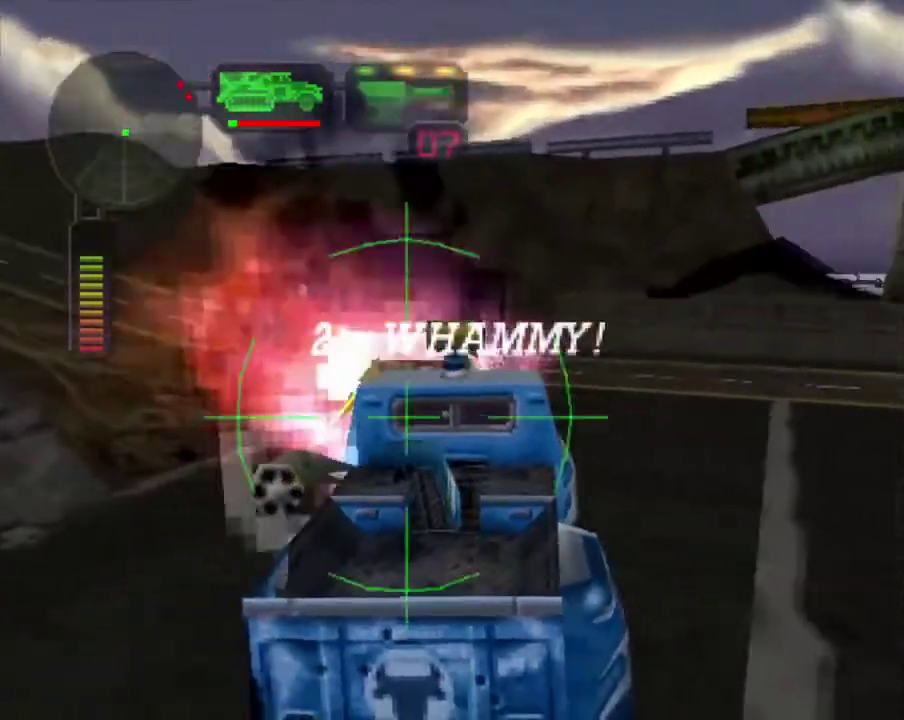
{"buttons": ["A", "X", "L1"], "left_stick": "left", "right_stick": "center", "events": [[33, "L1", "up"], [117, "L1", "down"], [200, "L1", "up"], [217, "left_stick", "center"], [267, "L1", "down"], [284, "left_stick", "right"], [351, "L1", "up"], [434, "left_stick", "center"], [451, "L1", "down"], [484, "left_stick", "left"]]}
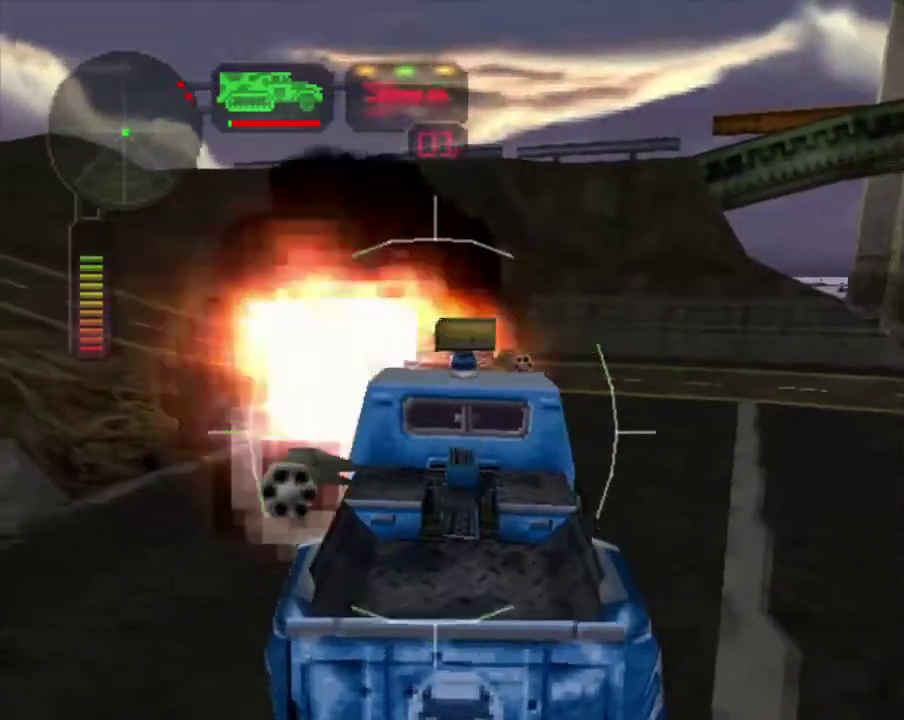
{"buttons": ["X"], "left_stick": "center", "right_stick": "center", "events": [[34, "L1", "up"], [50, "left_stick", "center"], [101, "L1", "down"], [167, "L1", "up"], [268, "L1", "down"], [318, "L1", "up"], [502, "A", "up"]]}
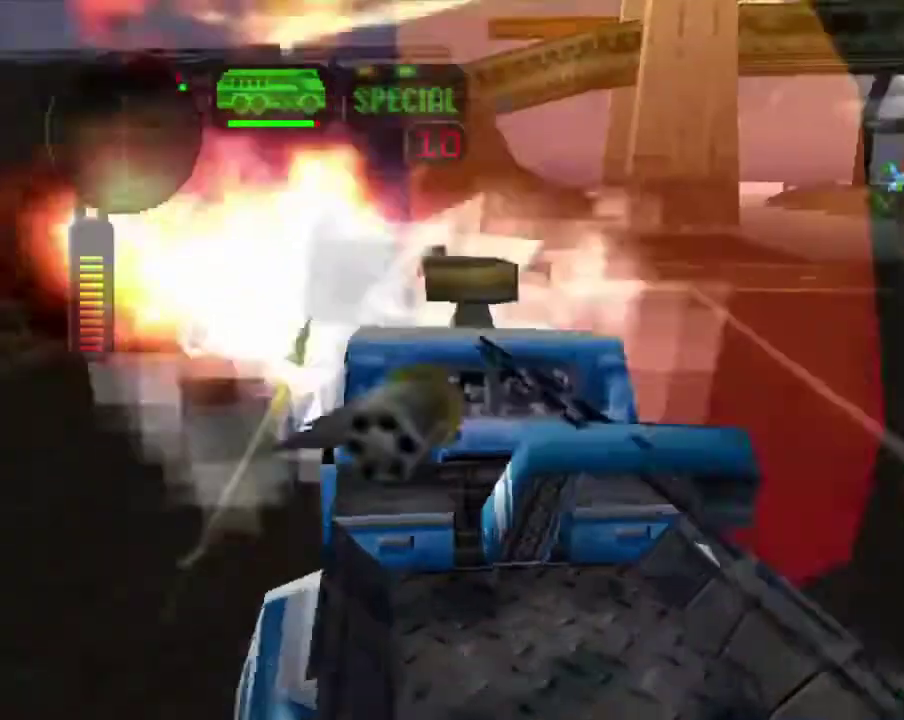
{"buttons": ["X"], "left_stick": "center", "right_stick": "center", "events": [[150, "left_stick", "left"], [301, "left_stick", "center"]]}
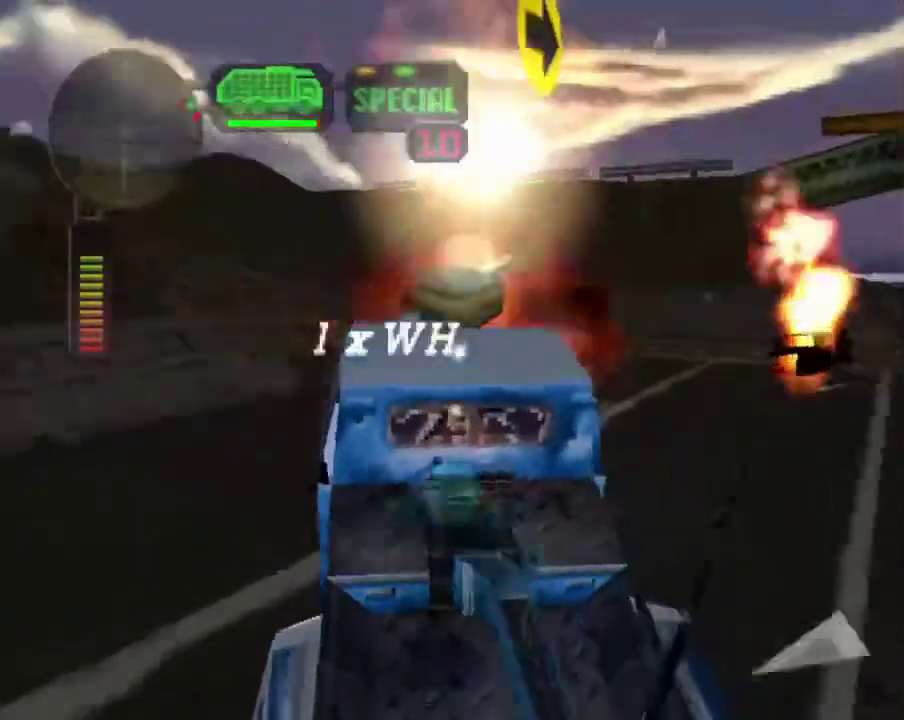
{"buttons": ["X", "L1"], "left_stick": "center", "right_stick": "center", "events": [[151, "X", "up"], [235, "left_stick", "right"], [368, "left_stick", "center"], [435, "L1", "down"], [469, "X", "down"]]}
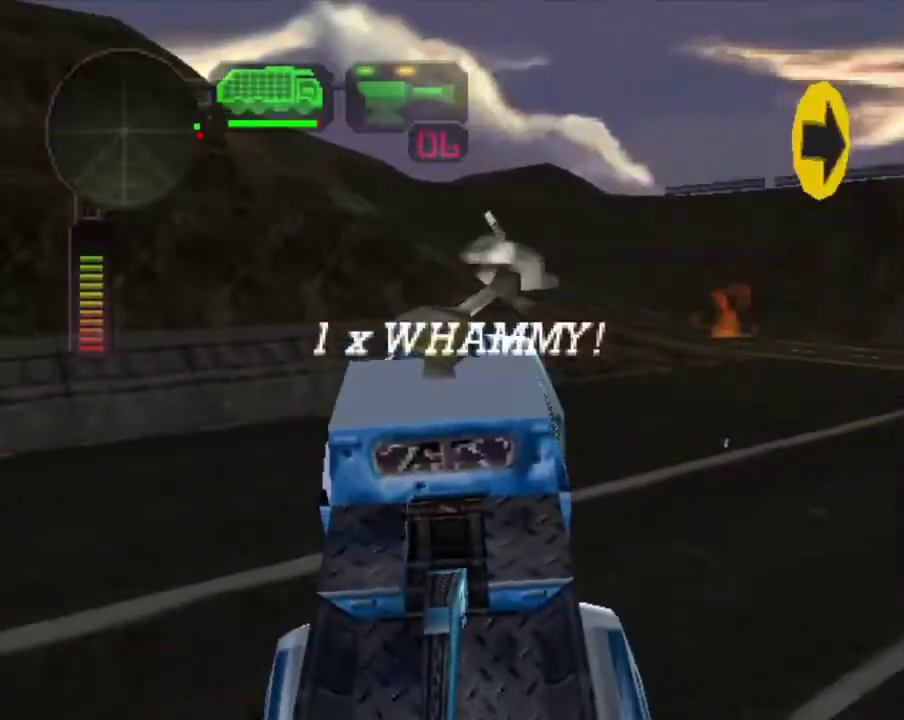
{"buttons": ["X"], "left_stick": "right", "right_stick": "center", "events": [[33, "L1", "up"], [67, "X", "up"], [251, "left_stick", "right"], [385, "X", "down"]]}
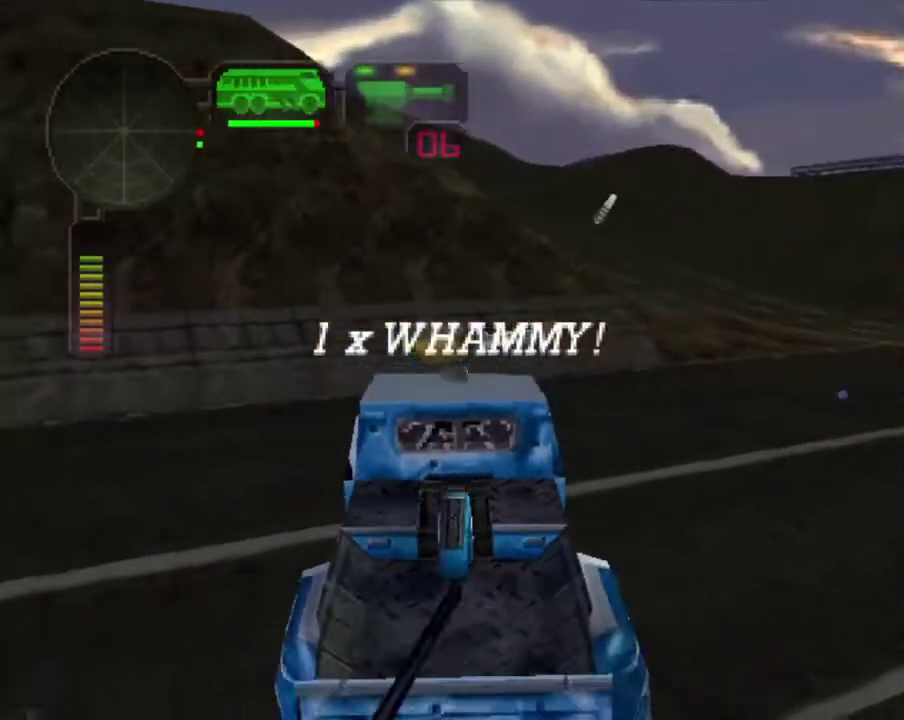
{"buttons": [], "left_stick": "center", "right_stick": "center", "events": [[117, "X", "up"], [167, "left_stick", "center"], [200, "R2", "down"], [301, "left_stick", "right"], [401, "R2", "up"], [451, "left_stick", "center"]]}
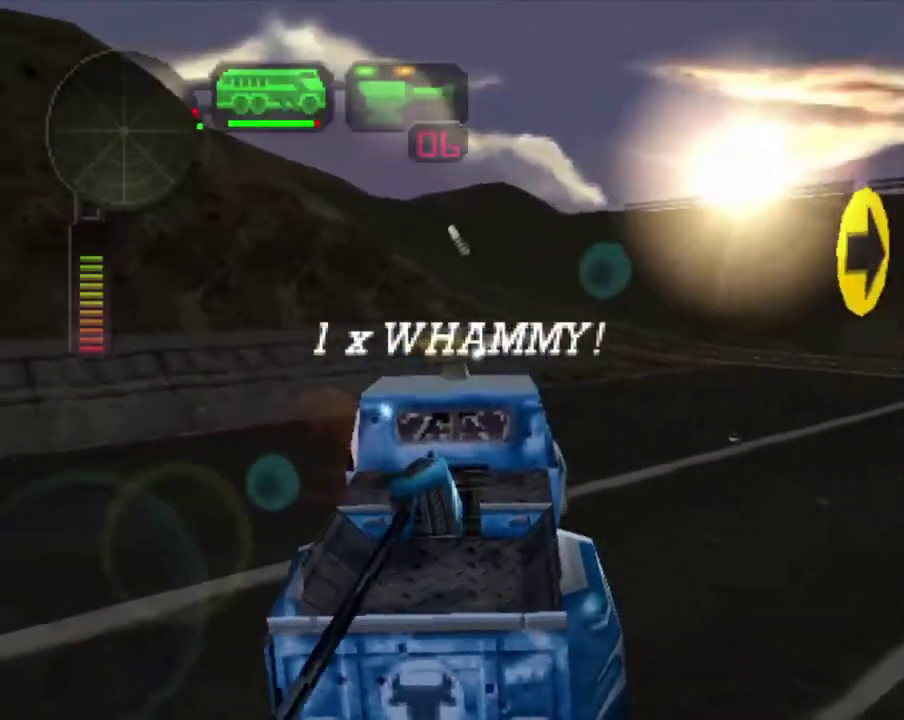
{"buttons": ["R2"], "left_stick": "center", "right_stick": "center", "events": [[83, "left_stick", "right"], [367, "R2", "down"], [451, "left_stick", "center"]]}
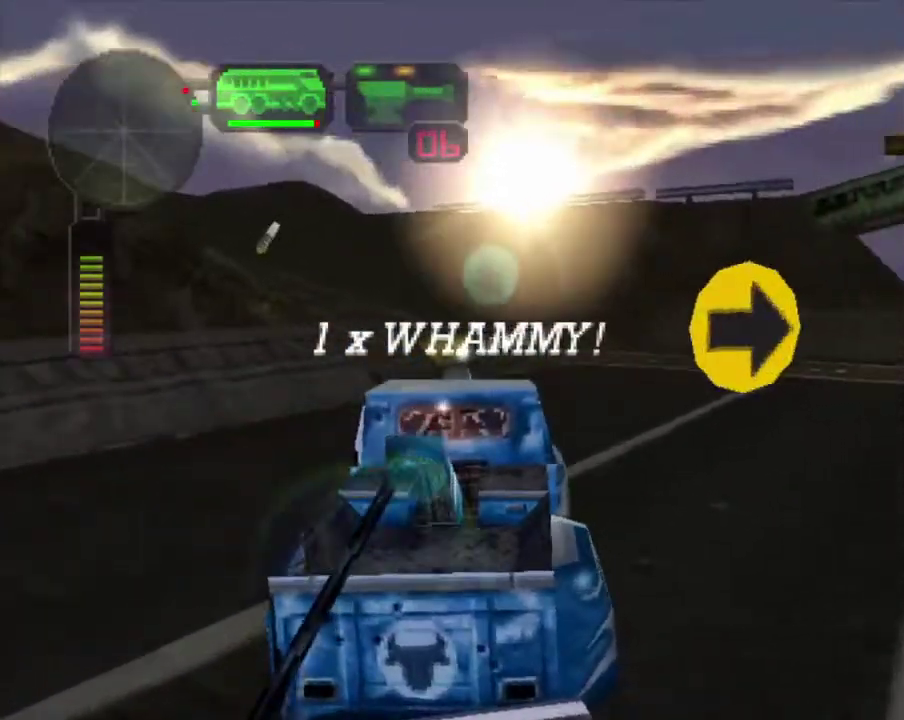
{"buttons": [], "left_stick": "left", "right_stick": "center", "events": [[50, "R2", "up"], [84, "left_stick", "right"], [101, "R2", "down"], [234, "left_stick", "center"], [268, "R2", "up"], [318, "R2", "down"], [351, "left_stick", "left"], [468, "R2", "up"]]}
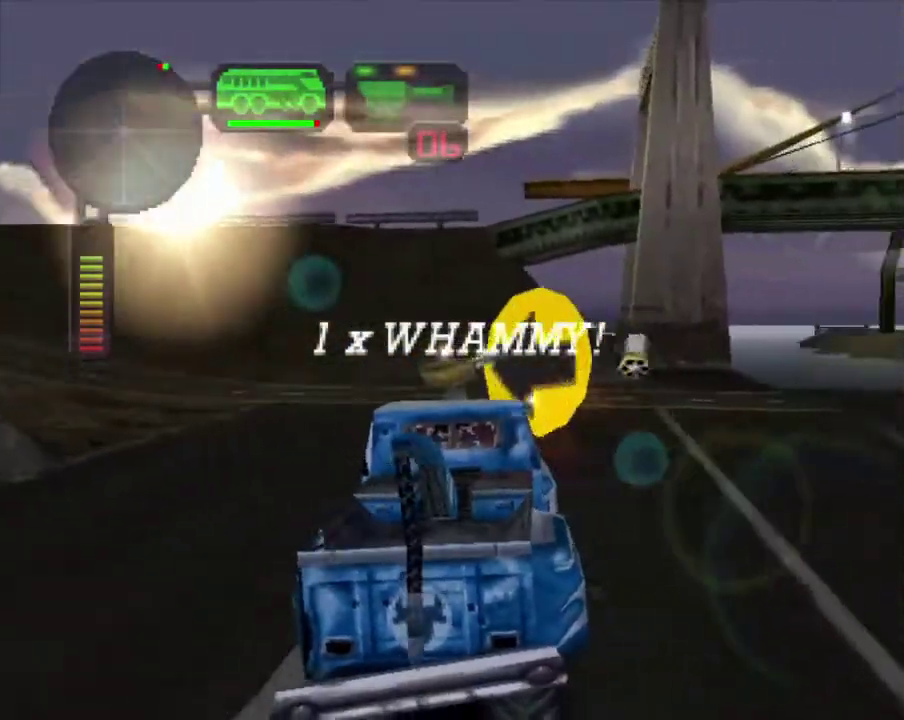
{"buttons": [], "left_stick": "center", "right_stick": "center", "events": [[33, "left_stick", "center"], [100, "left_stick", "right"], [150, "R2", "down"], [267, "left_stick", "center"], [301, "R2", "up"], [334, "left_stick", "left"], [401, "left_stick", "center"]]}
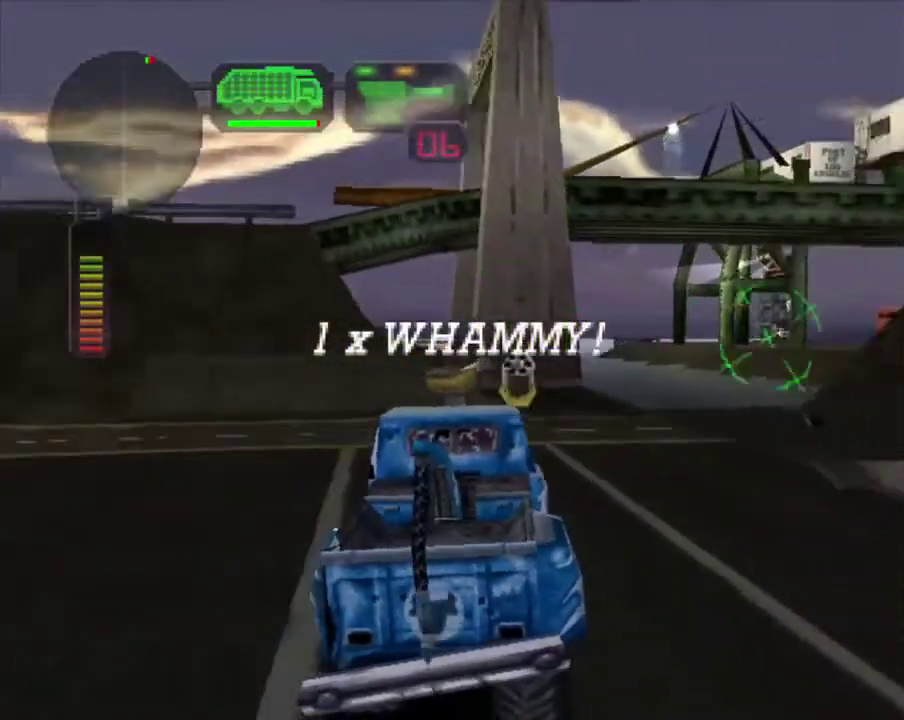
{"buttons": ["X"], "left_stick": "center", "right_stick": "center", "events": [[268, "left_stick", "left"], [318, "X", "down"], [402, "left_stick", "center"]]}
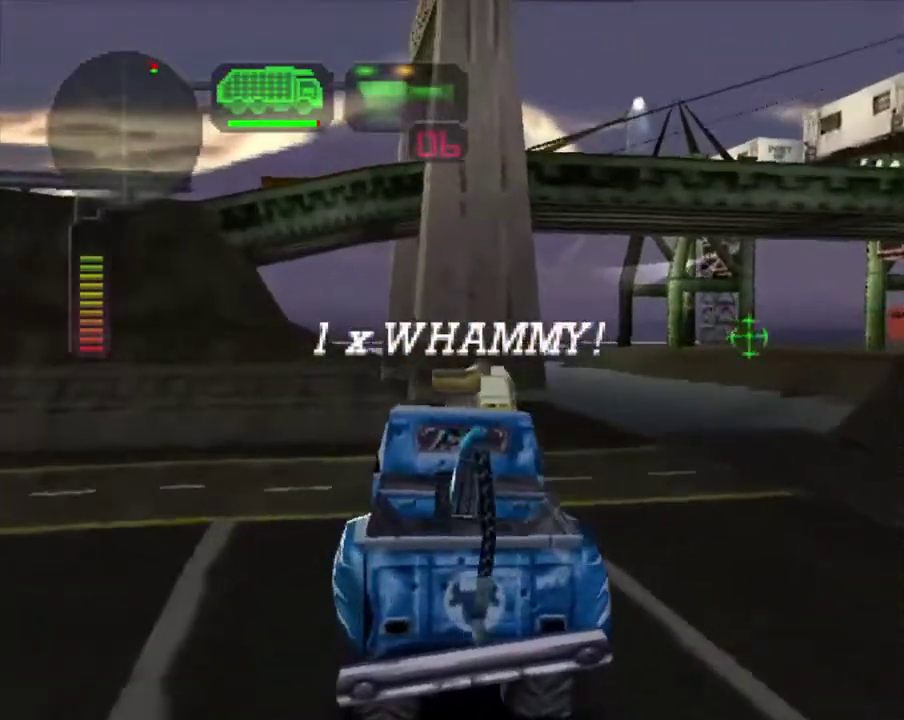
{"buttons": ["X"], "left_stick": "left", "right_stick": "center", "events": [[84, "left_stick", "left"]]}
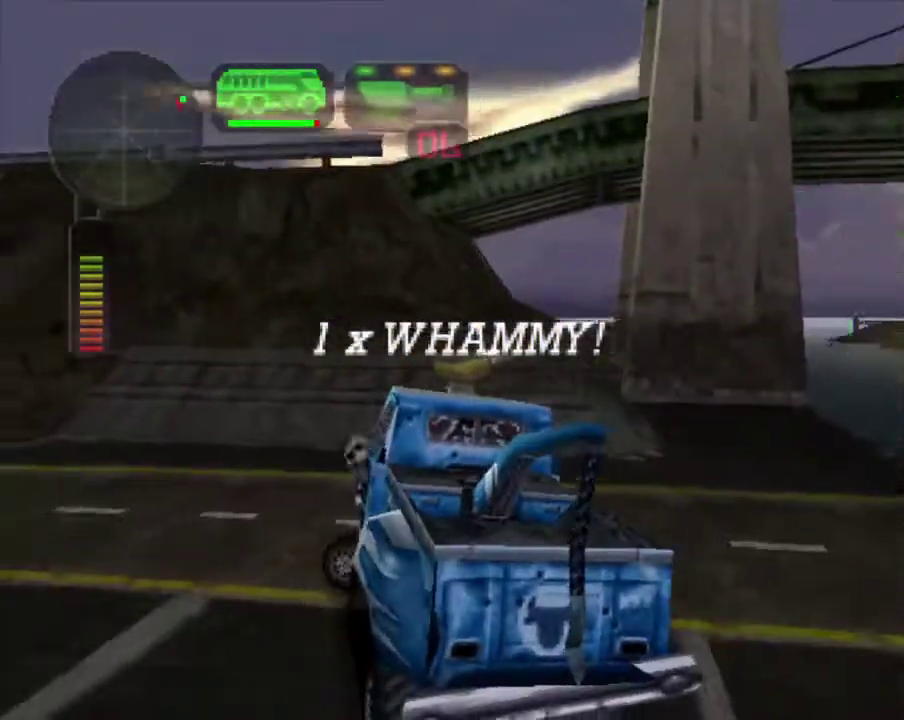
{"buttons": ["X", "R2"], "left_stick": "center", "right_stick": "center", "events": [[150, "R2", "down"], [234, "L1", "down"], [317, "L1", "up"], [317, "left_stick", "center"], [434, "R2", "up"], [485, "R2", "down"]]}
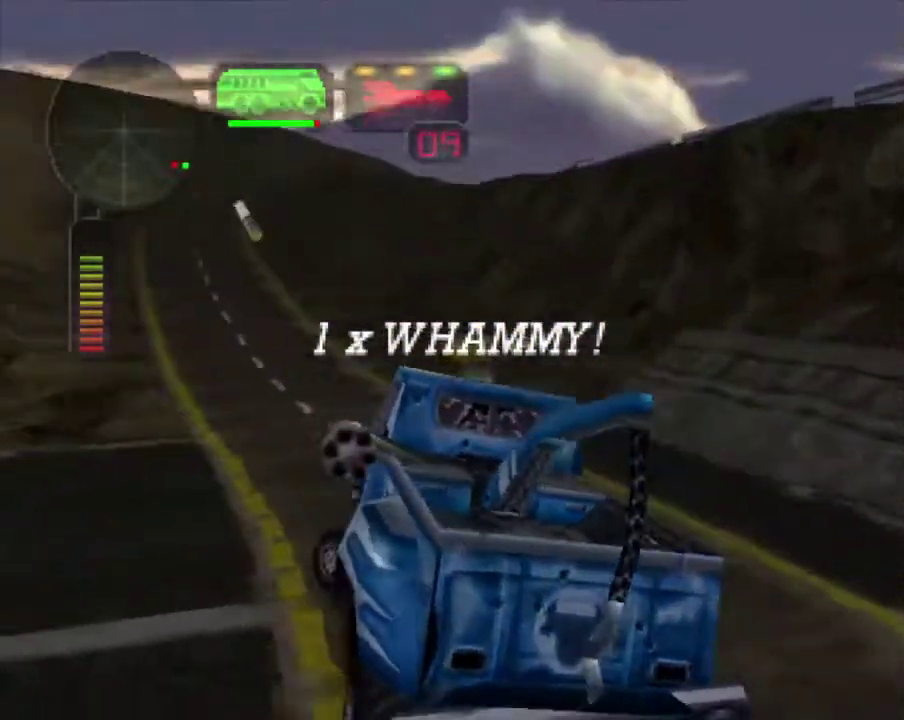
{"buttons": ["R2"], "left_stick": "center", "right_stick": "center", "events": [[17, "X", "up"], [50, "L1", "down"], [50, "left_stick", "up-left"], [134, "L1", "up"], [151, "left_stick", "left"], [201, "left_stick", "center"]]}
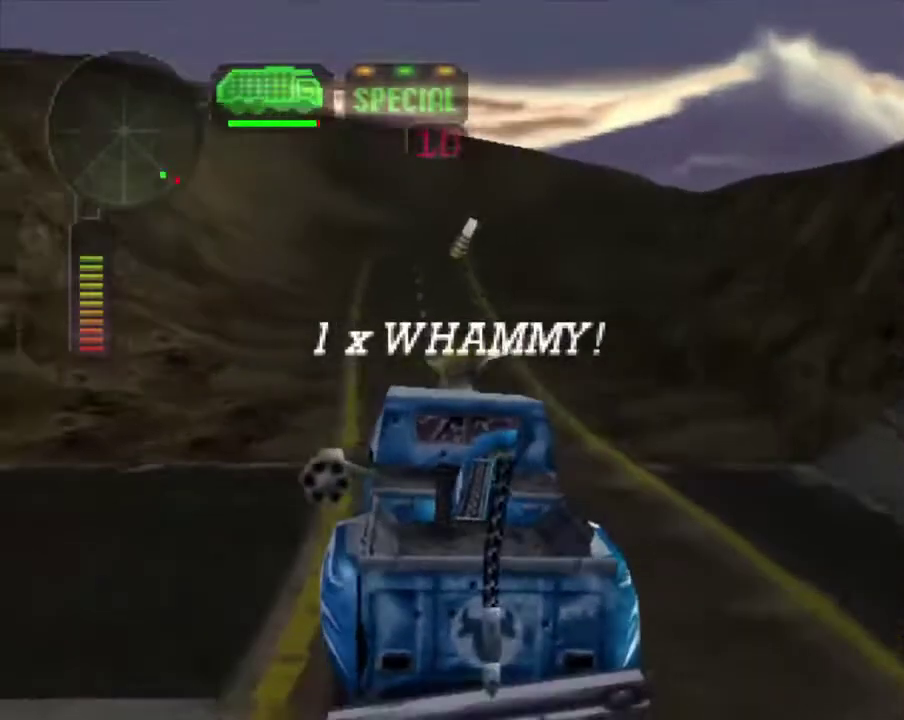
{"buttons": ["X"], "left_stick": "left", "right_stick": "center", "events": [[17, "left_stick", "left"], [67, "X", "down"], [117, "R2", "up"], [234, "L1", "down"], [368, "L1", "up"]]}
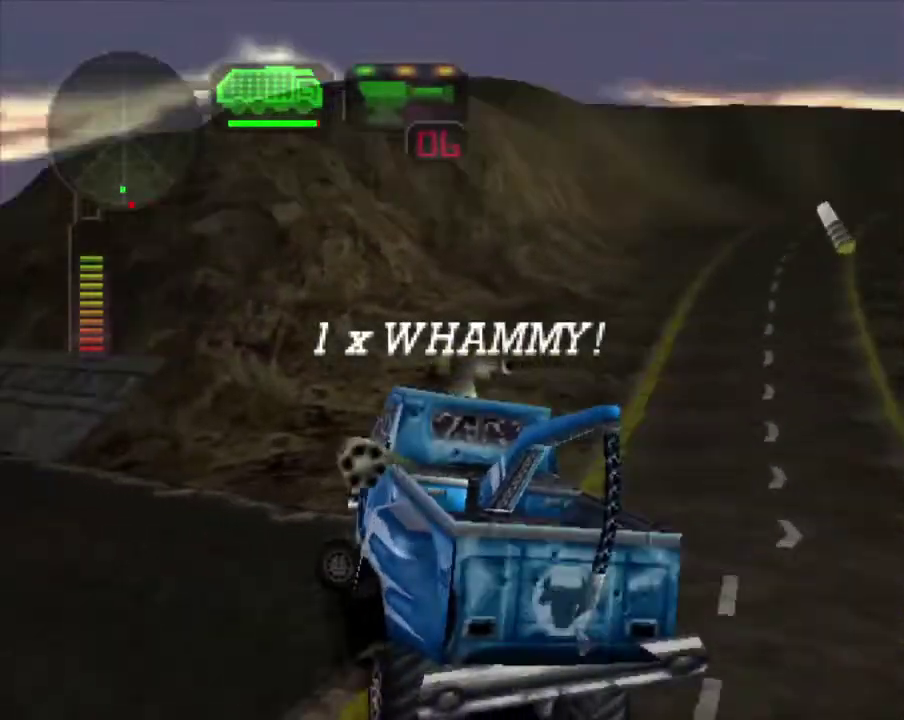
{"buttons": ["X"], "left_stick": "center", "right_stick": "center", "events": [[133, "left_stick", "down-left"], [267, "left_stick", "left"], [451, "left_stick", "center"]]}
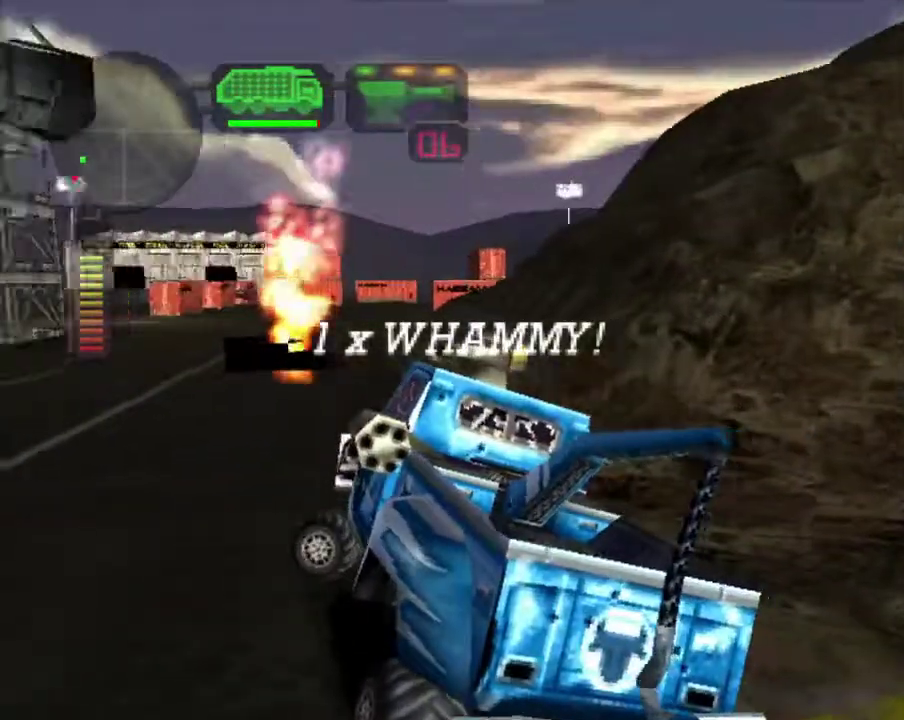
{"buttons": ["R2"], "left_stick": "center", "right_stick": "center", "events": [[17, "left_stick", "right"], [117, "R2", "down"], [251, "X", "up"], [268, "left_stick", "center"]]}
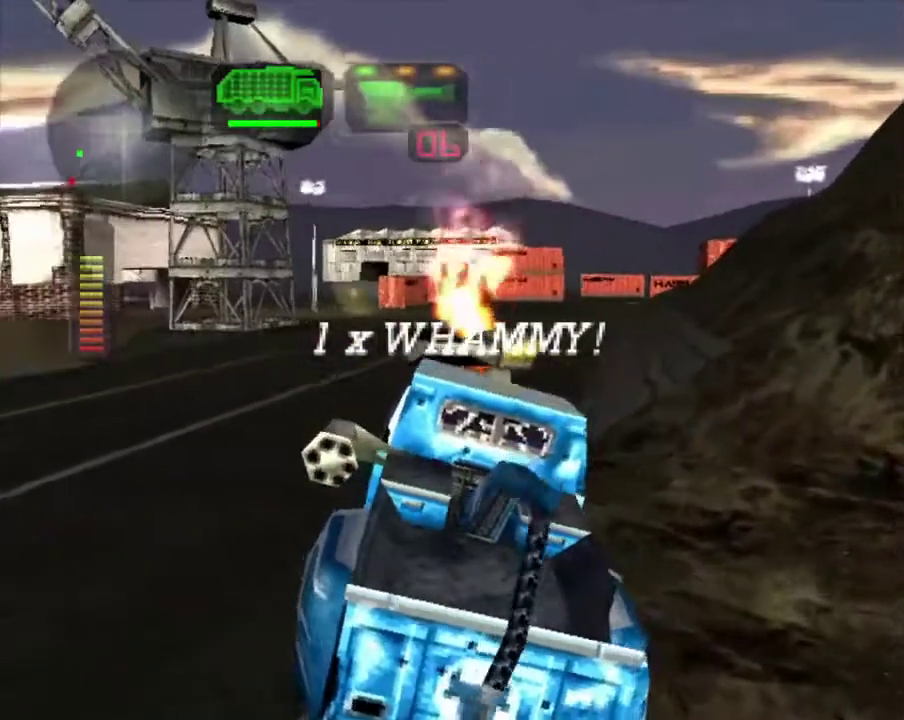
{"buttons": ["R2"], "left_stick": "left", "right_stick": "center", "events": [[50, "left_stick", "left"], [134, "L1", "down"], [201, "L1", "up"], [201, "left_stick", "center"], [368, "left_stick", "left"]]}
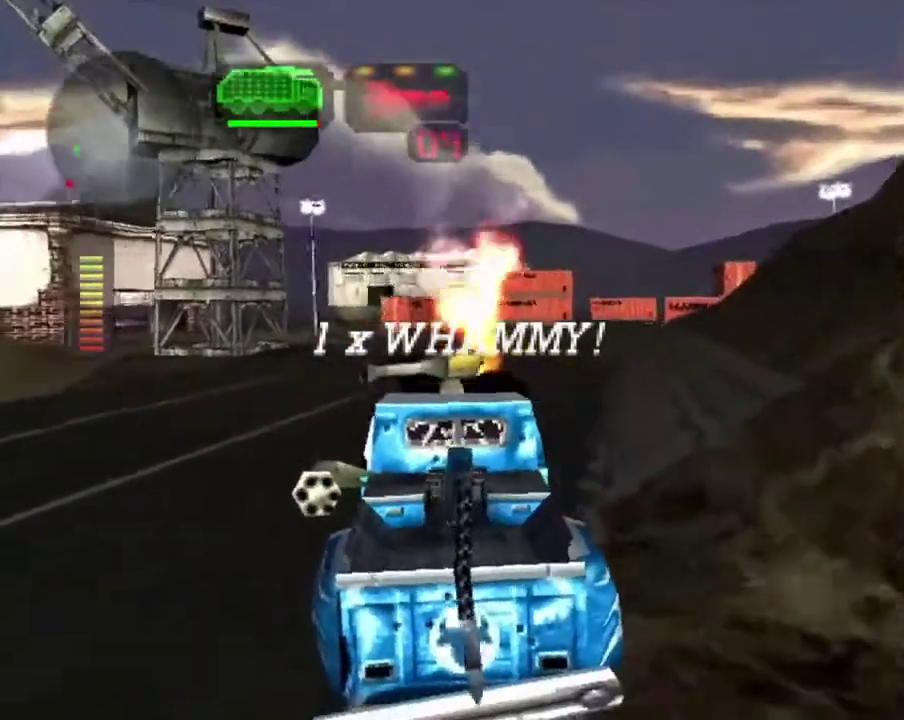
{"buttons": ["R2"], "left_stick": "center", "right_stick": "center", "events": [[16, "left_stick", "center"], [83, "L1", "down"], [167, "L1", "up"], [301, "R2", "up"], [301, "left_stick", "left"], [368, "R2", "down"], [401, "left_stick", "center"]]}
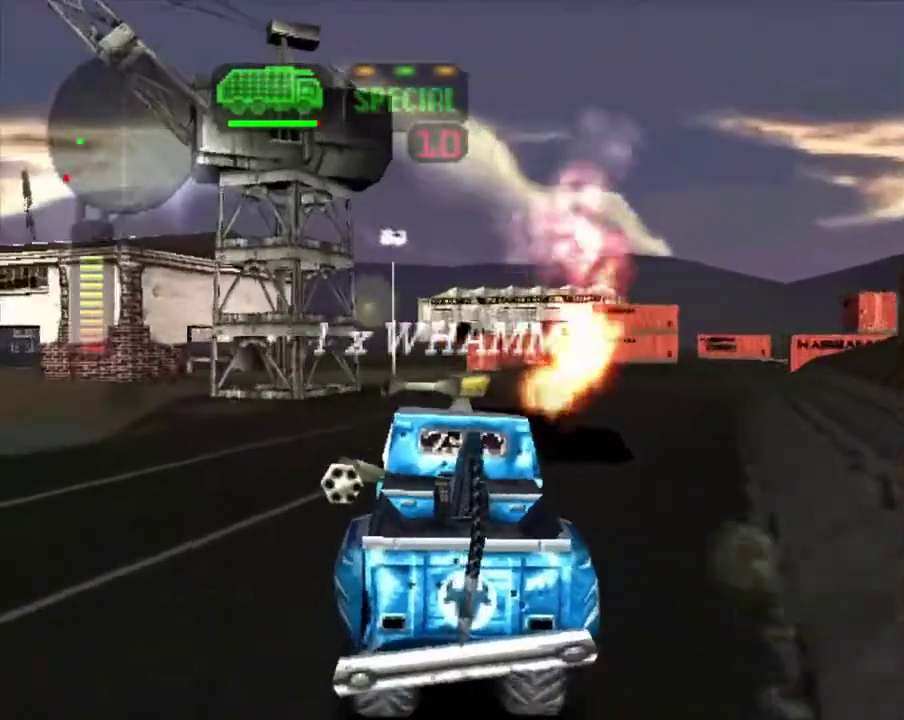
{"buttons": ["X"], "left_stick": "right", "right_stick": "center", "events": [[368, "left_stick", "right"], [418, "R2", "up"], [485, "X", "down"]]}